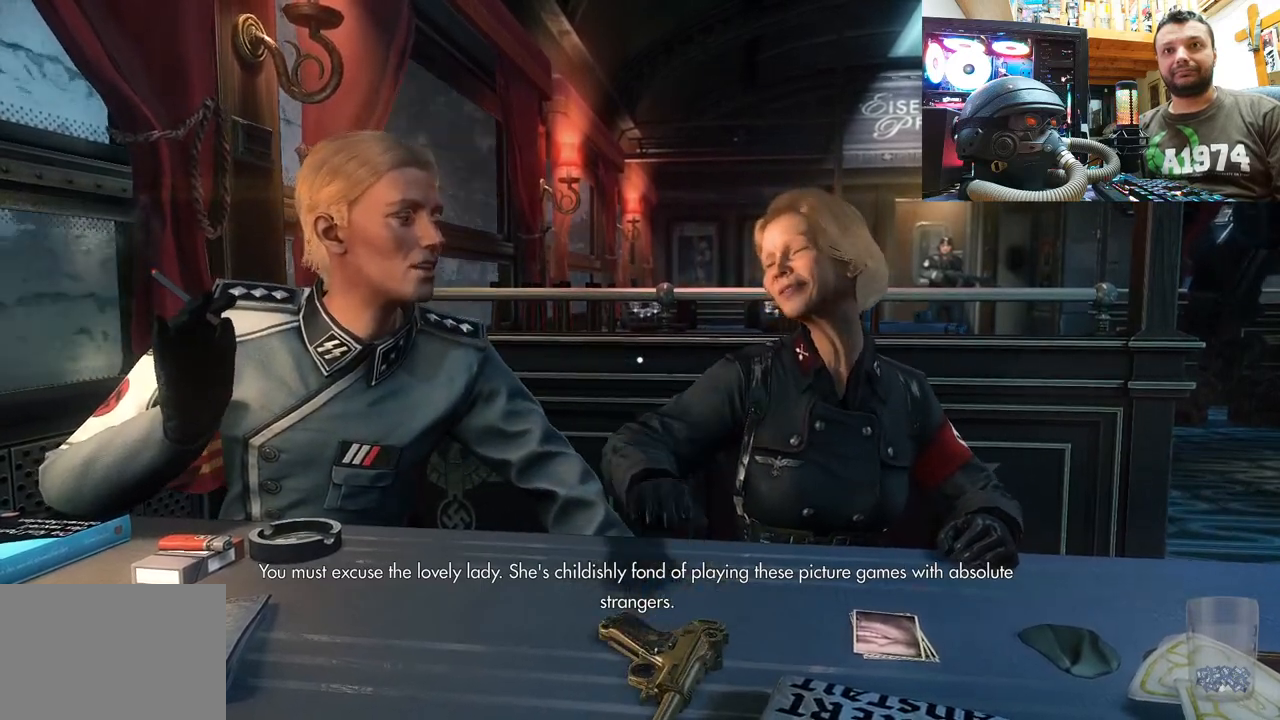
Gameplay with a controller (PlayStation layout); each line is a JSON object with the inputs held at the frame after it. "events" lists button and stick changes between this image and that frame as [ms after this image, input, new state], when the widget could be followed in between. Not read: L1 TOUCHPAD.
{"buttons": [], "left_stick": "center", "right_stick": "up", "events": [[400, "right_stick", "up"]]}
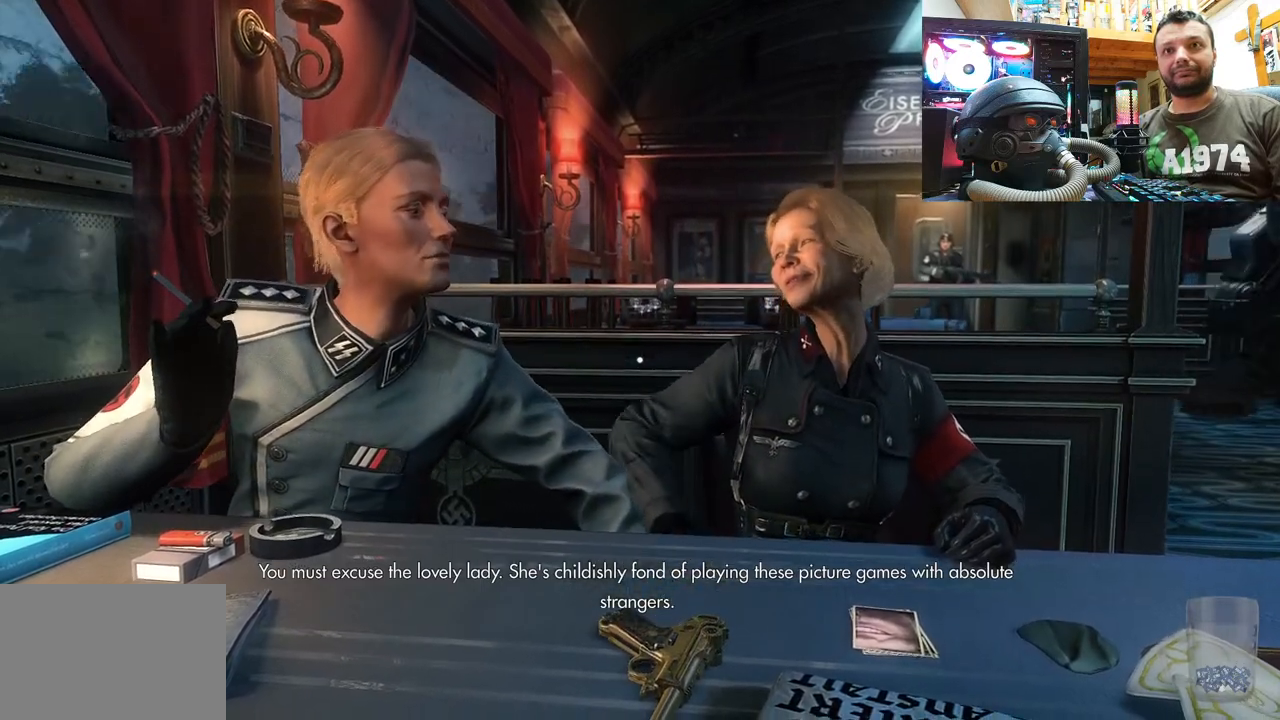
{"buttons": [], "left_stick": "center", "right_stick": "center", "events": [[67, "right_stick", "center"]]}
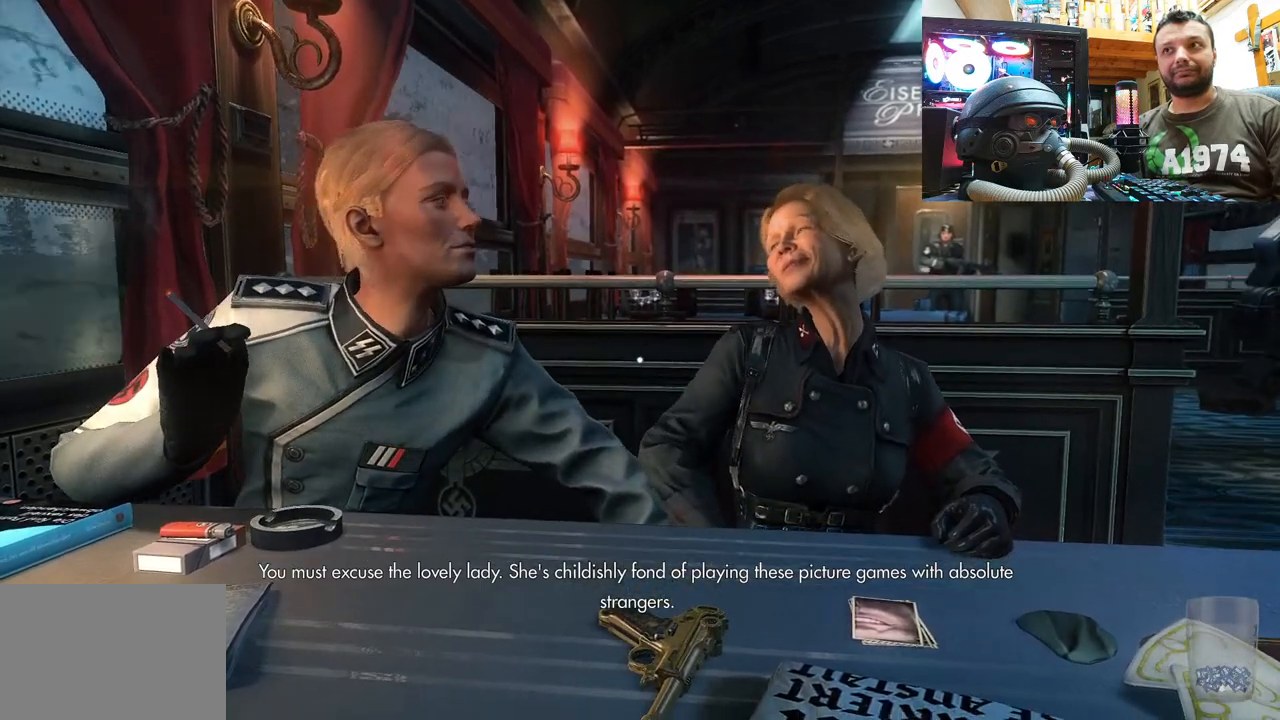
{"buttons": [], "left_stick": "center", "right_stick": "center", "events": []}
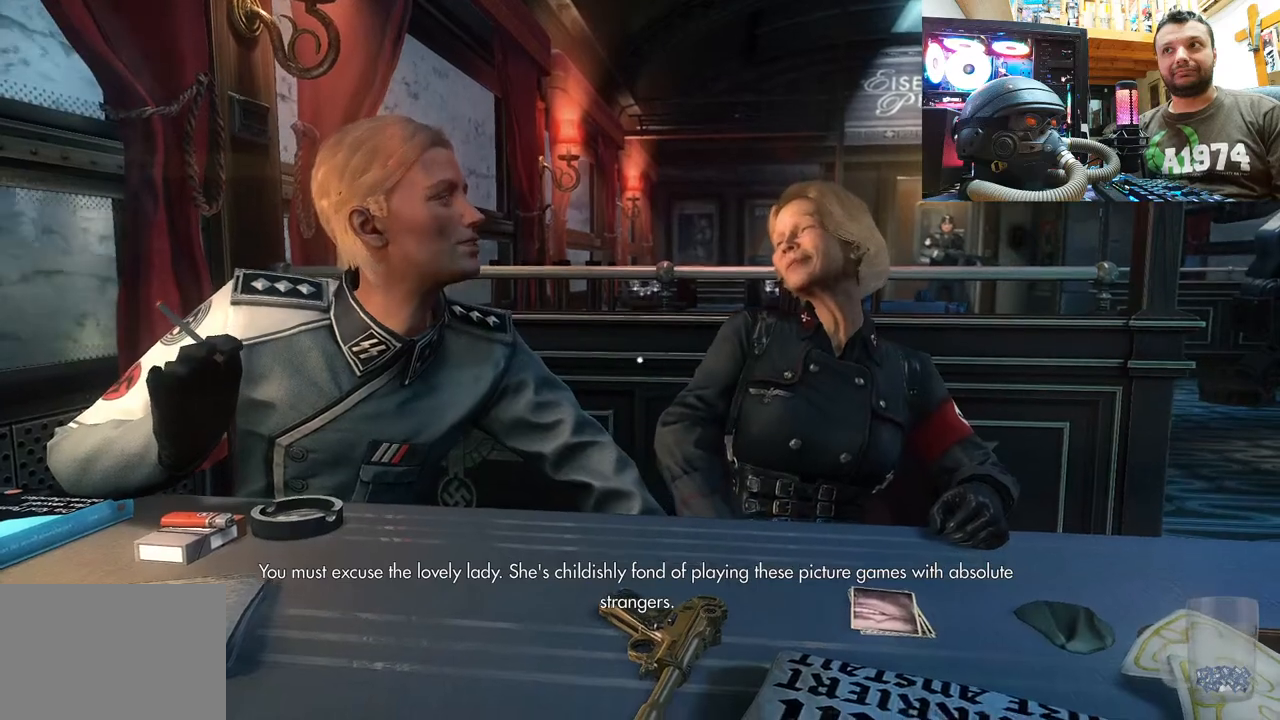
{"buttons": [], "left_stick": "center", "right_stick": "center", "events": [[67, "right_stick", "right"], [367, "right_stick", "center"]]}
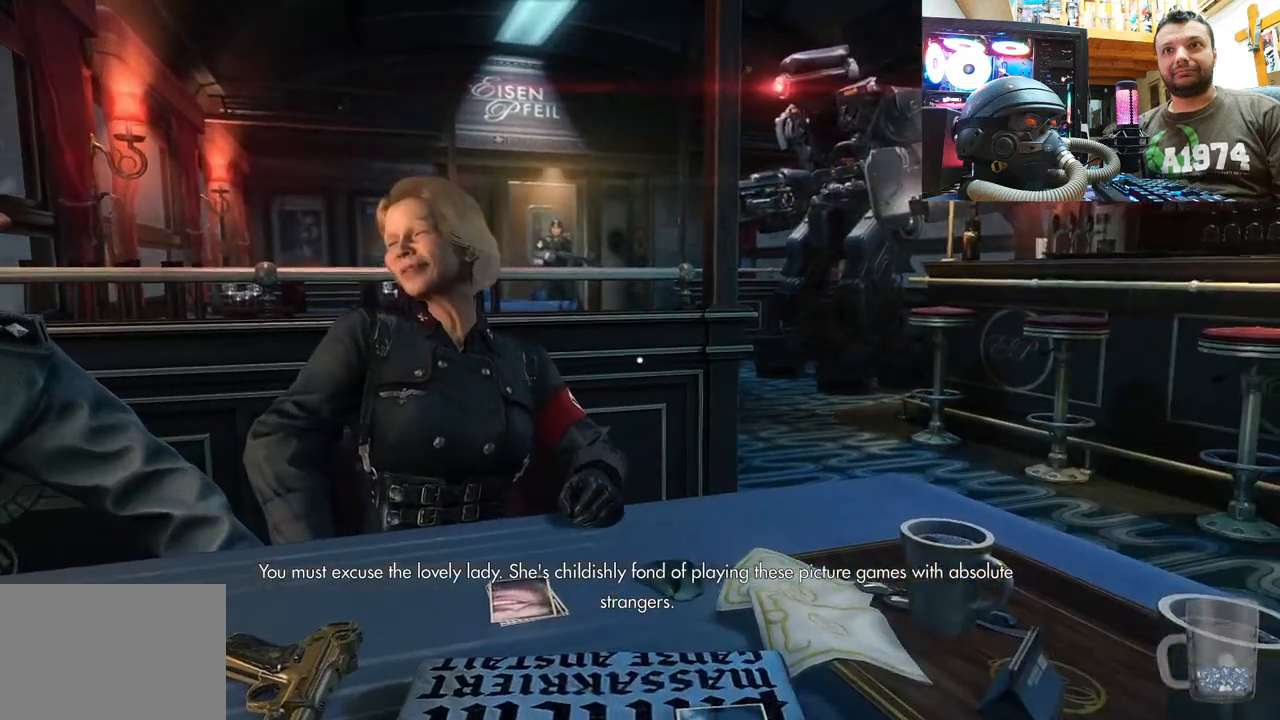
{"buttons": [], "left_stick": "center", "right_stick": "center", "events": [[183, "right_stick", "left"], [500, "right_stick", "center"]]}
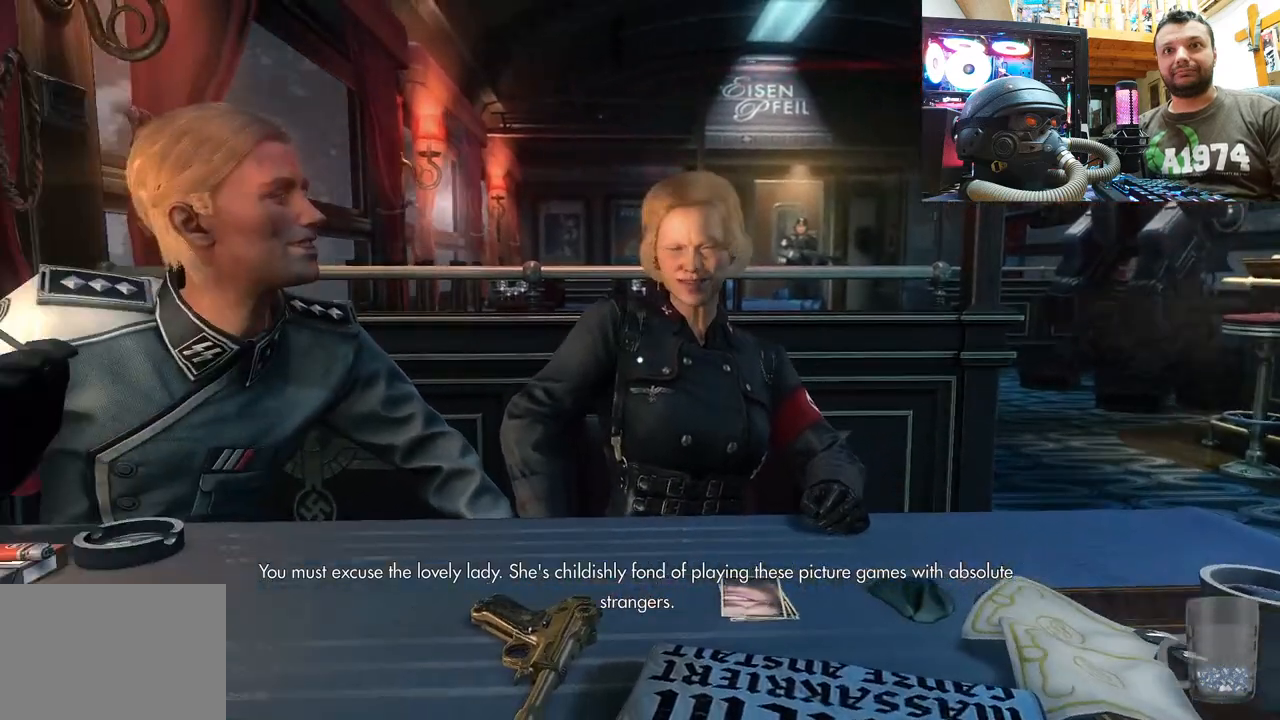
{"buttons": [], "left_stick": "center", "right_stick": "center", "events": [[83, "right_stick", "up-left"], [317, "right_stick", "center"]]}
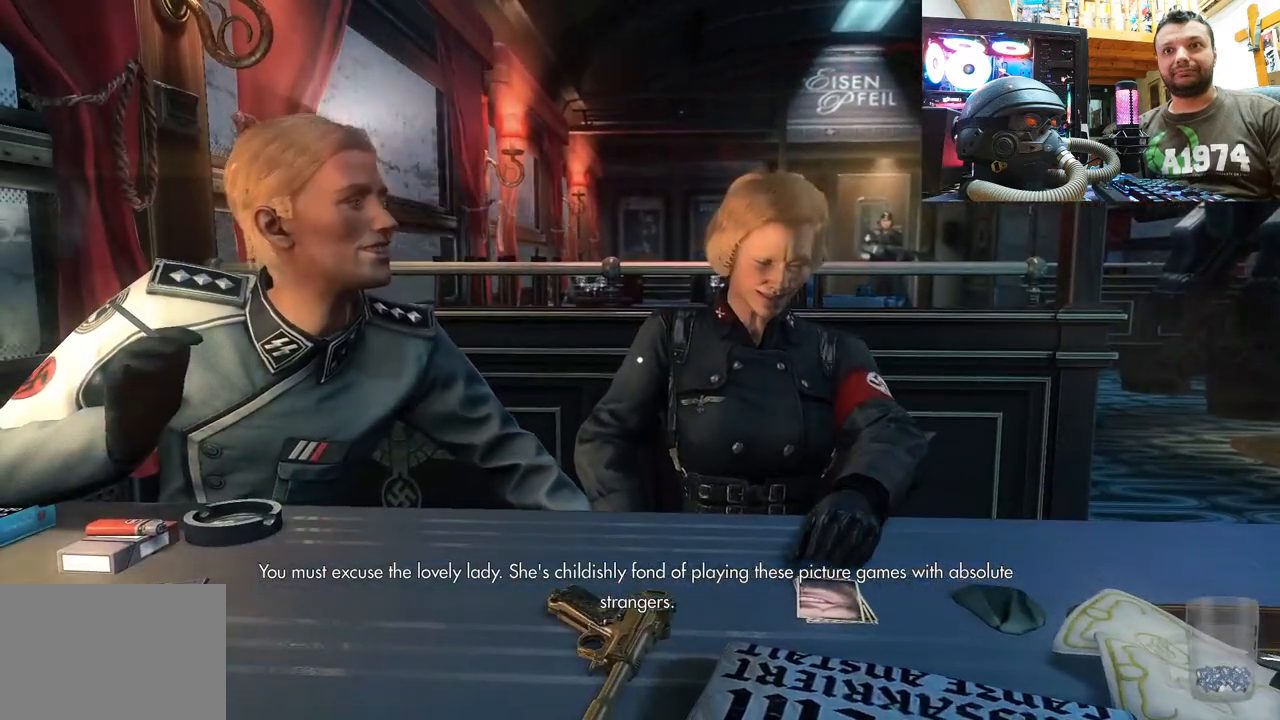
{"buttons": [], "left_stick": "center", "right_stick": "up-left", "events": [[400, "right_stick", "up-left"]]}
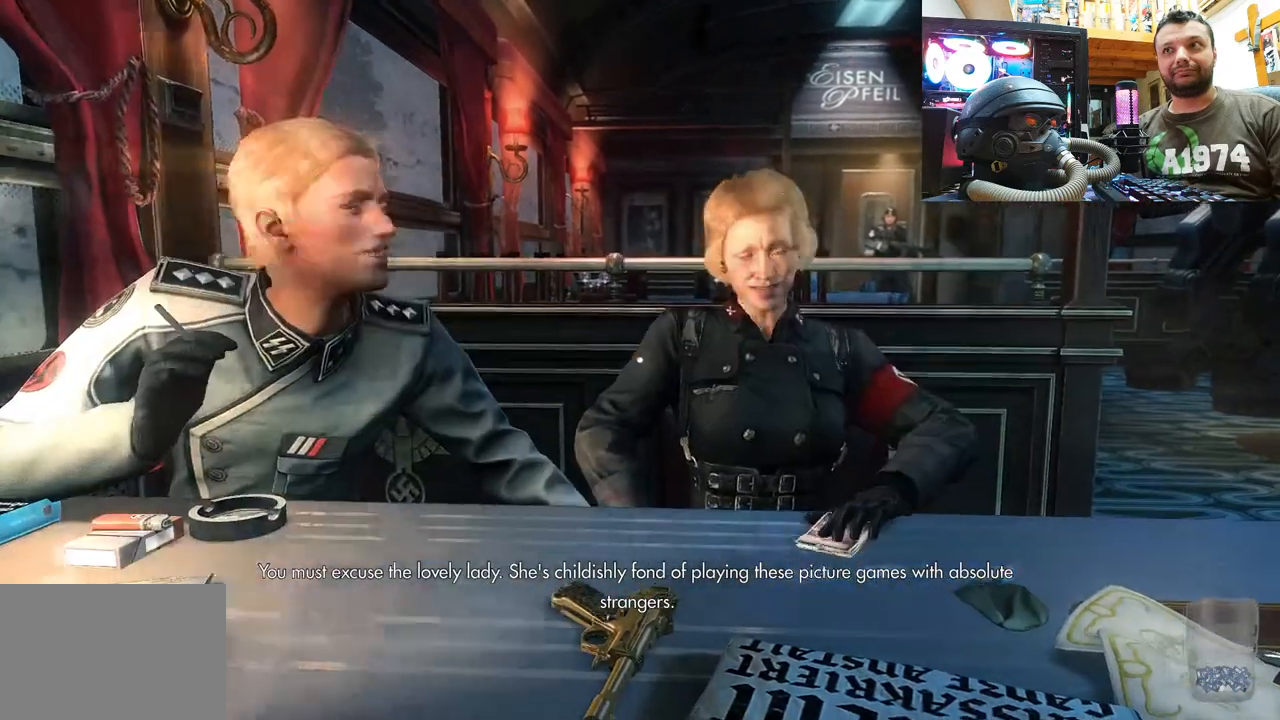
{"buttons": [], "left_stick": "center", "right_stick": "center", "events": [[100, "right_stick", "center"], [367, "right_stick", "up"], [500, "right_stick", "center"]]}